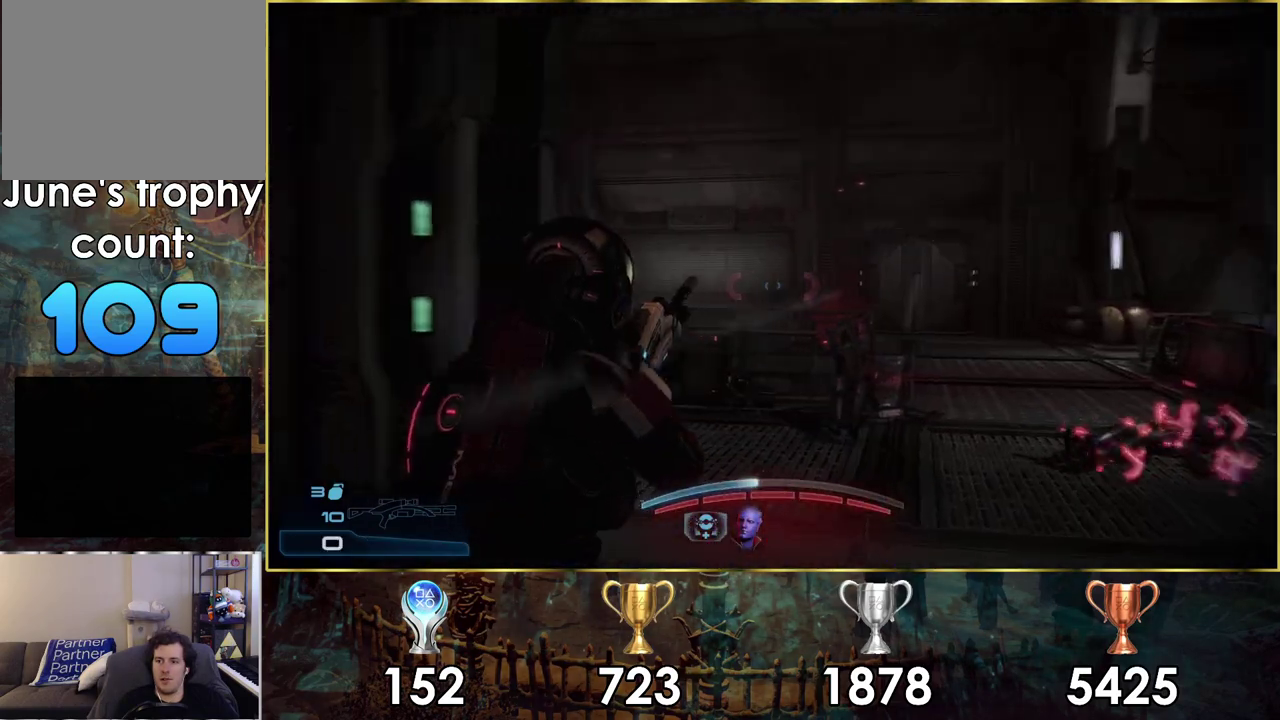
Gameplay with a controller (PlayStation layout); each line is a JSON object with the inputs held at the frame after it (dt_ms = milliseconds from this image to that frame). "events" lists button and stick changes between this image and that frame as [ms after this image, input, new state], when the widget could be followed in between. Not read: L1.
{"dt_ms": 300, "buttons": [], "left_stick": "up-right", "right_stick": "center", "events": [[283, "right_stick", "center"]]}
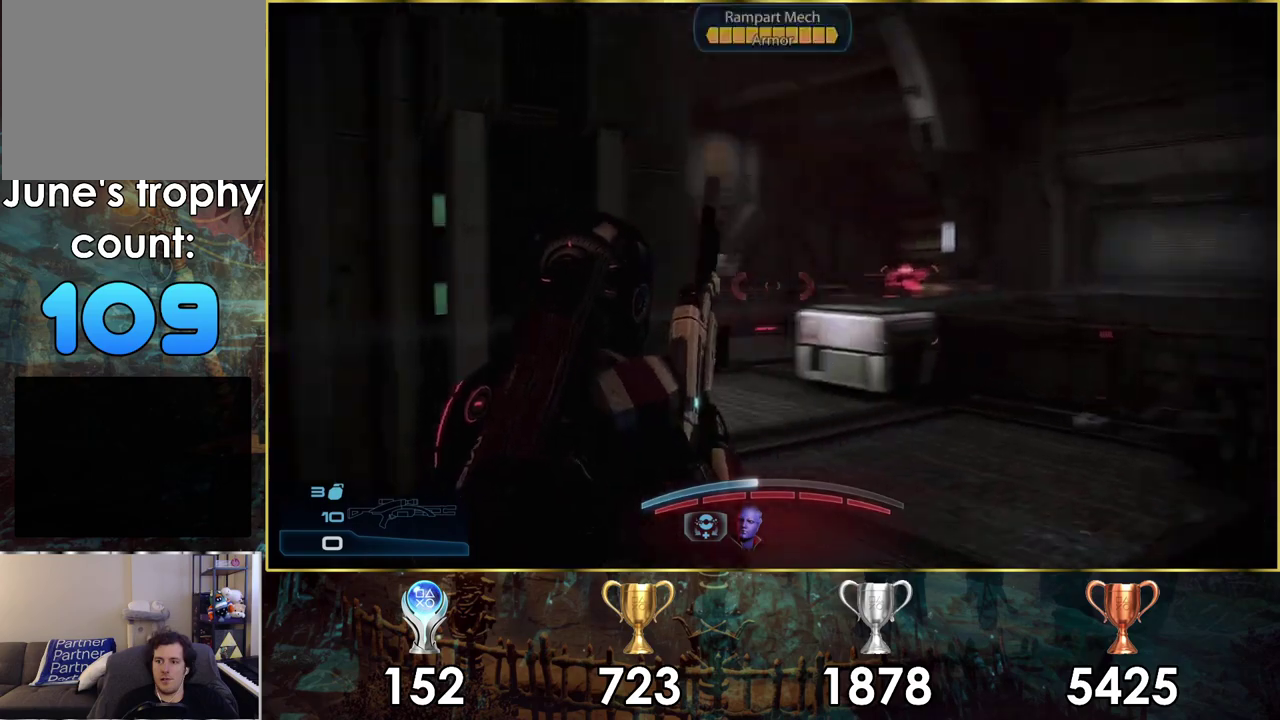
{"dt_ms": 400, "buttons": [], "left_stick": "up-right", "right_stick": "center", "events": [[250, "SQUARE", "down"], [400, "SQUARE", "up"]]}
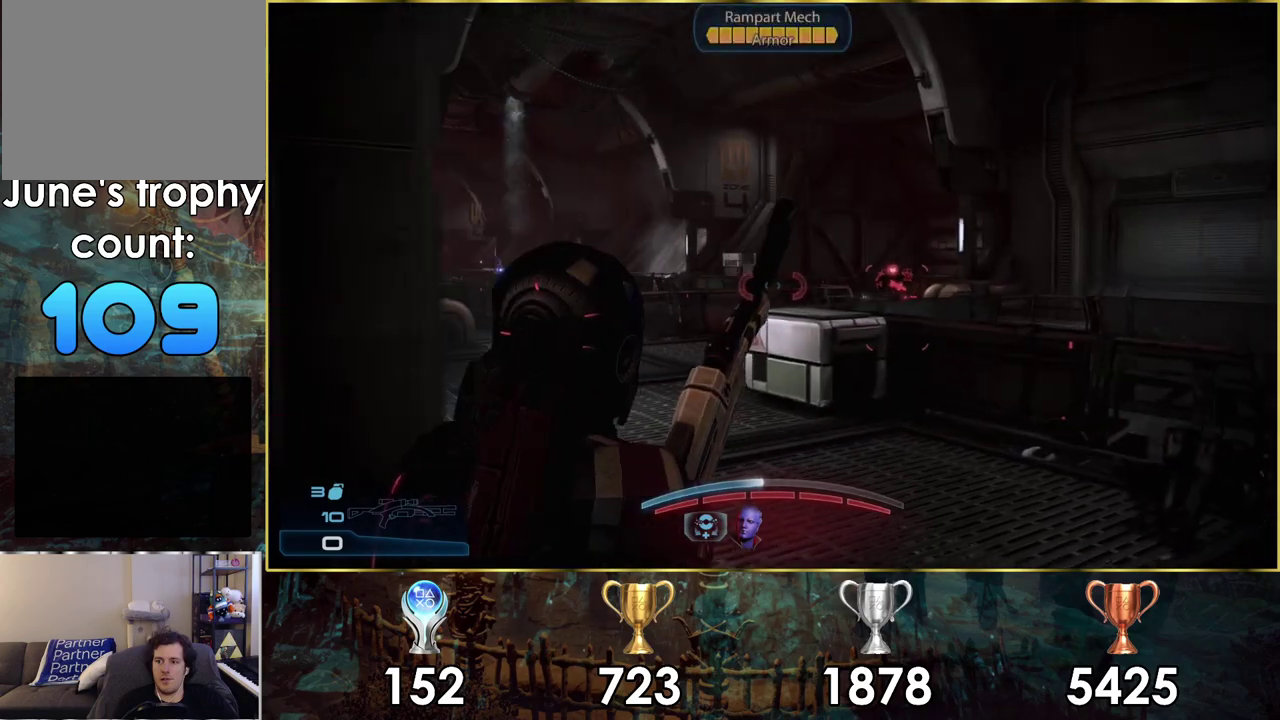
{"dt_ms": 400, "buttons": [], "left_stick": "up-right", "right_stick": "center", "events": []}
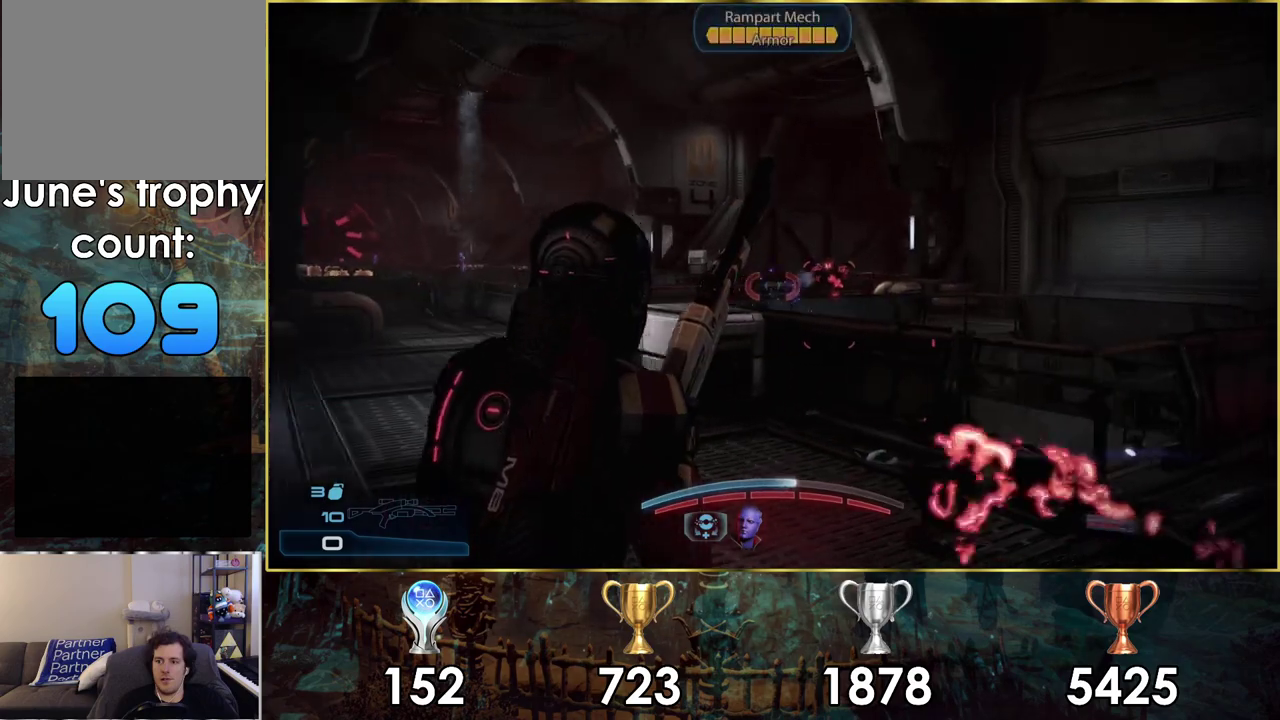
{"dt_ms": 600, "buttons": [], "left_stick": "up-right", "right_stick": "center", "events": [[267, "left_stick", "down-left"], [383, "right_stick", "down"], [467, "right_stick", "center"], [500, "left_stick", "up-right"]]}
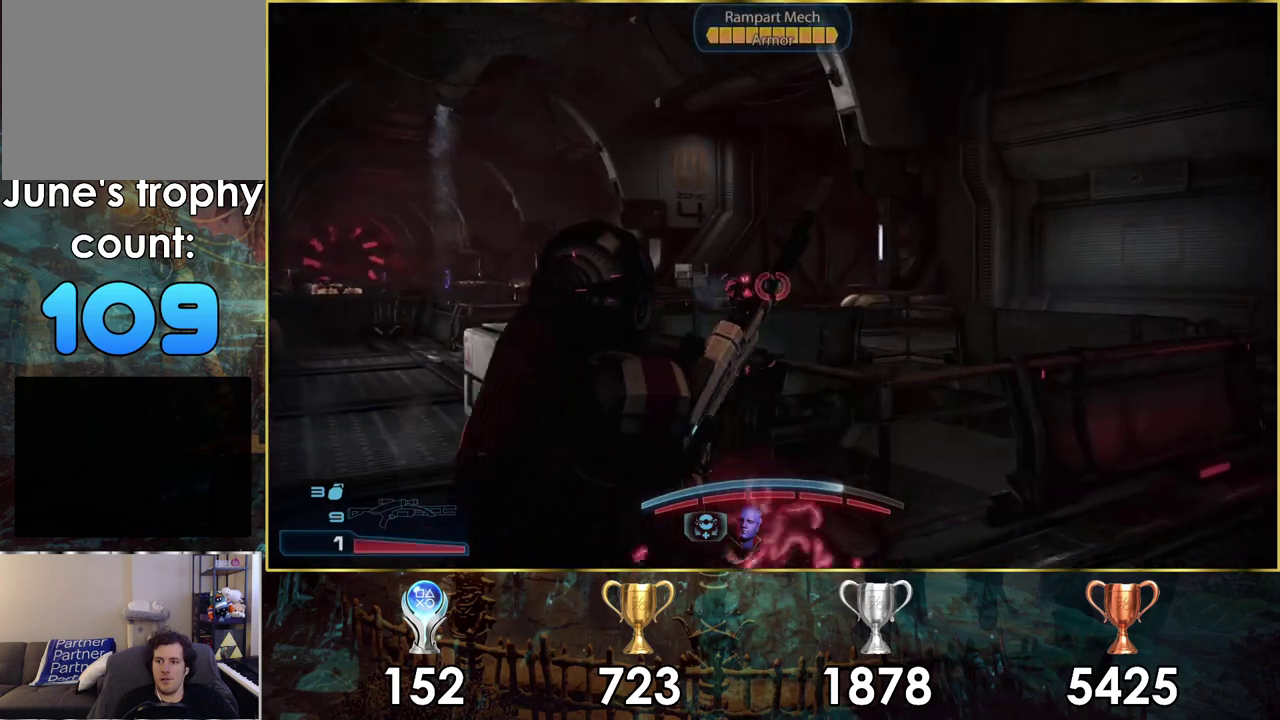
{"dt_ms": 300, "buttons": [], "left_stick": "right", "right_stick": "left", "events": [[67, "left_stick", "down-left"], [133, "left_stick", "up-right"], [200, "left_stick", "right"], [217, "right_stick", "left"]]}
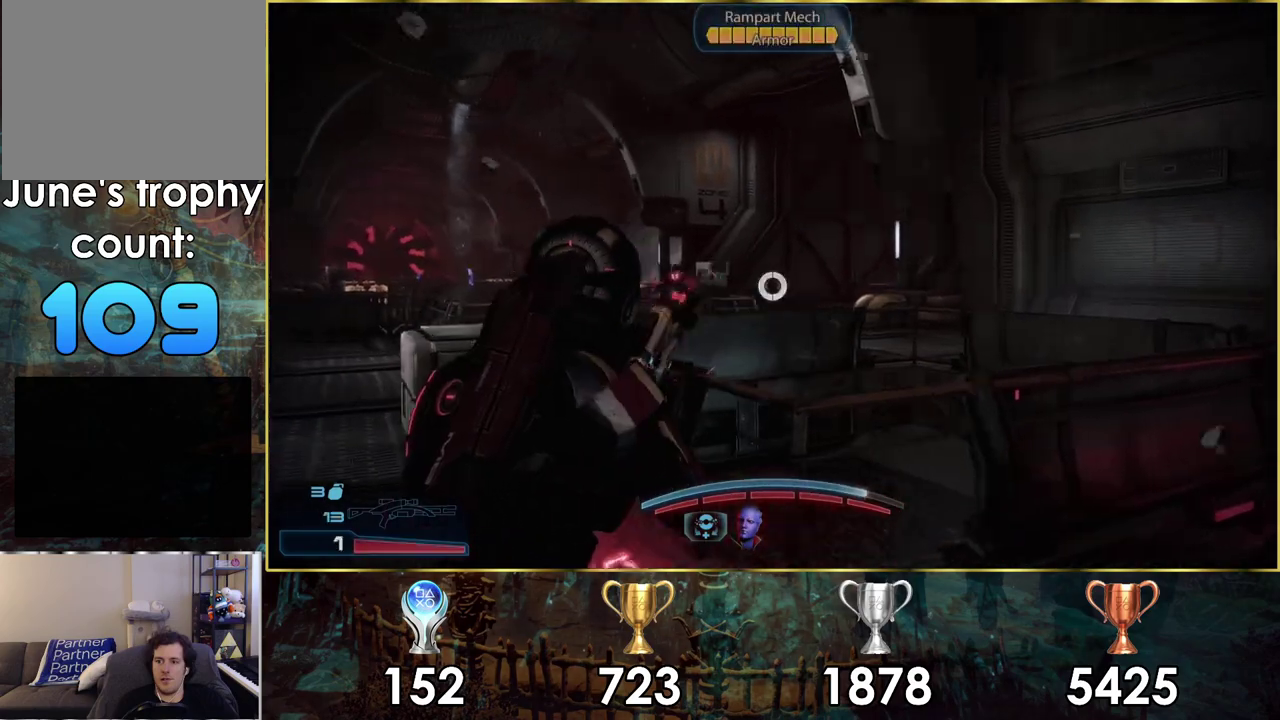
{"dt_ms": 600, "buttons": [], "left_stick": "down-right", "right_stick": "left", "events": [[67, "left_stick", "down-right"], [150, "left_stick", "up-left"], [500, "left_stick", "down-right"]]}
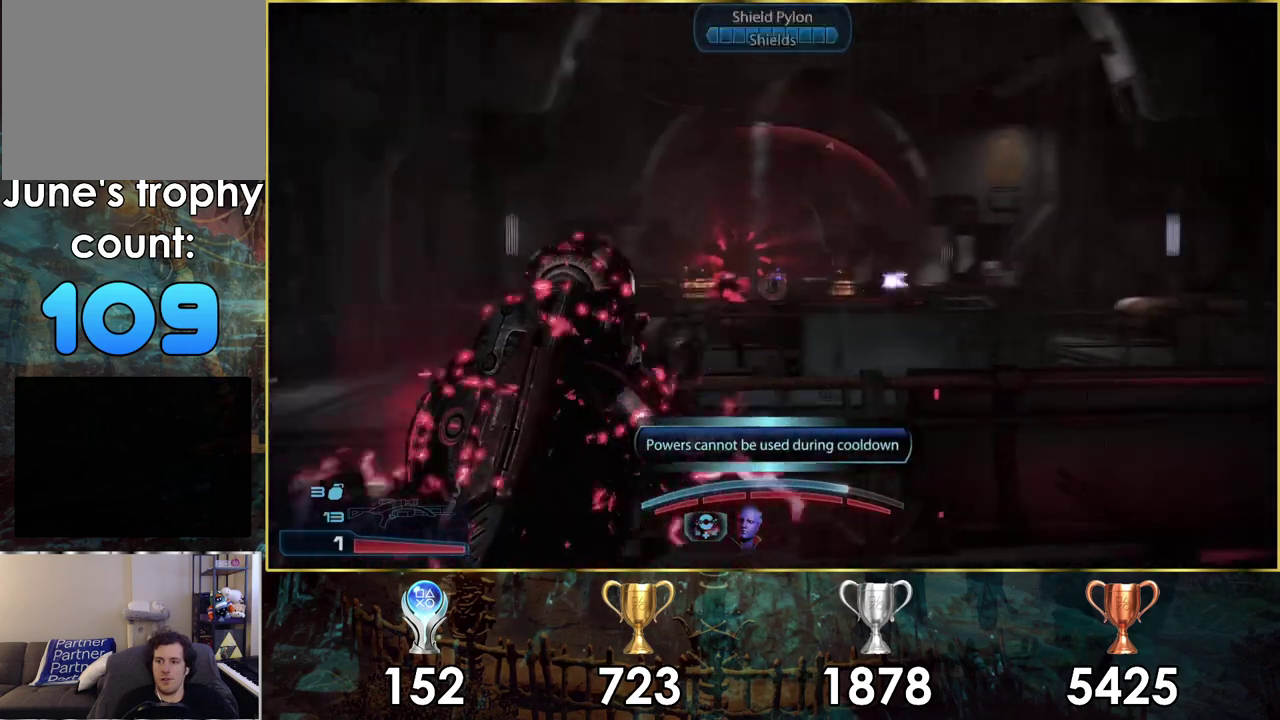
{"dt_ms": 300, "buttons": [], "left_stick": "down-right", "right_stick": "center", "events": [[267, "right_stick", "center"]]}
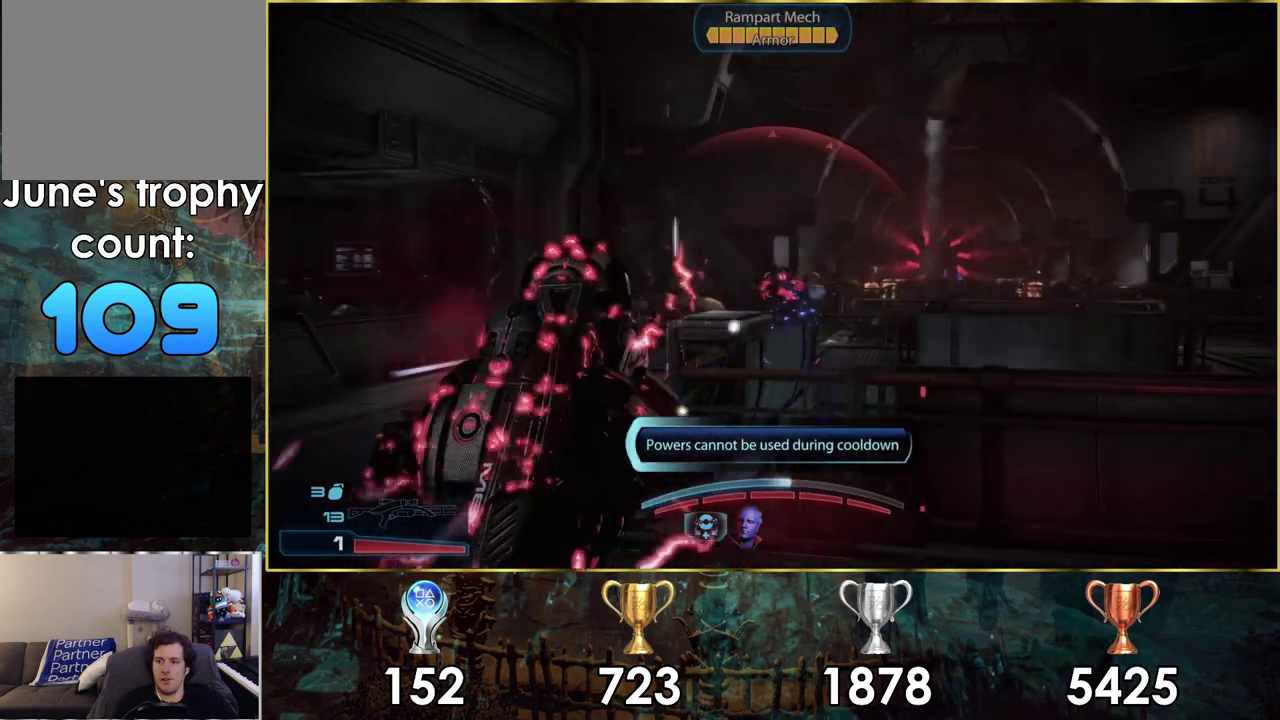
{"dt_ms": 400, "buttons": [], "left_stick": "right", "right_stick": "left", "events": [[233, "left_stick", "right"], [350, "right_stick", "left"]]}
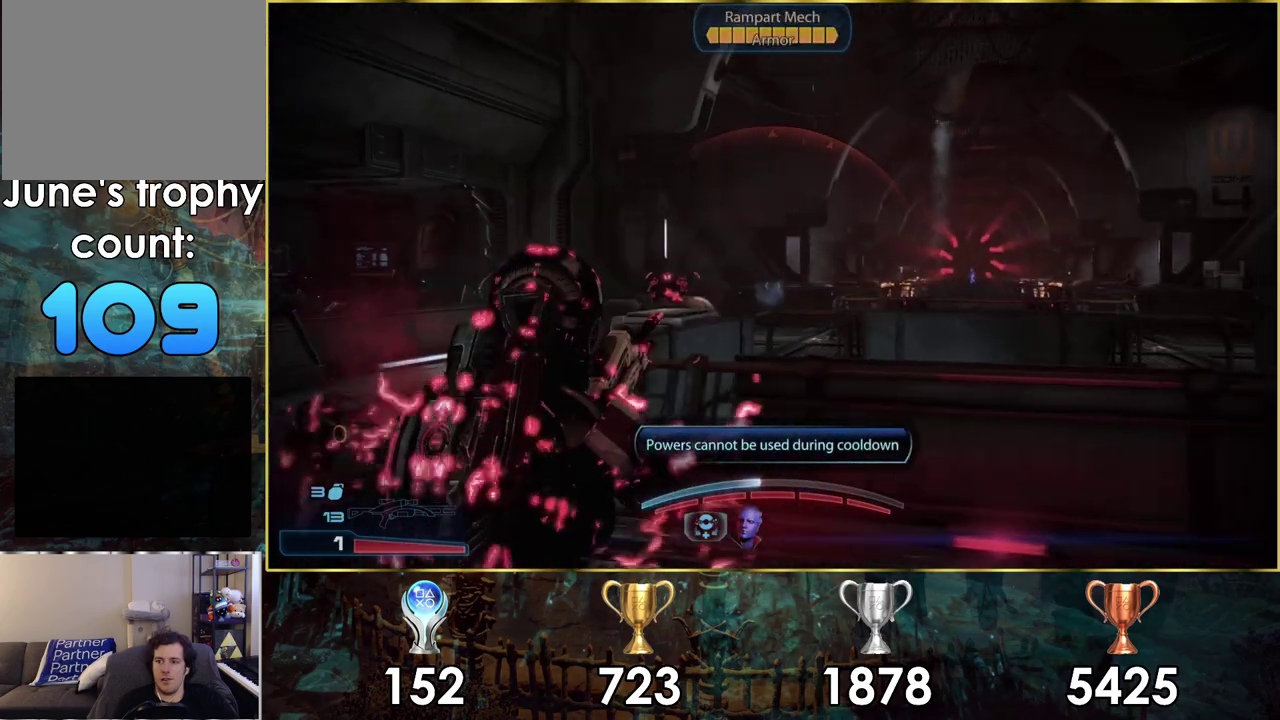
{"dt_ms": 200, "buttons": [], "left_stick": "right", "right_stick": "center", "events": [[133, "right_stick", "center"]]}
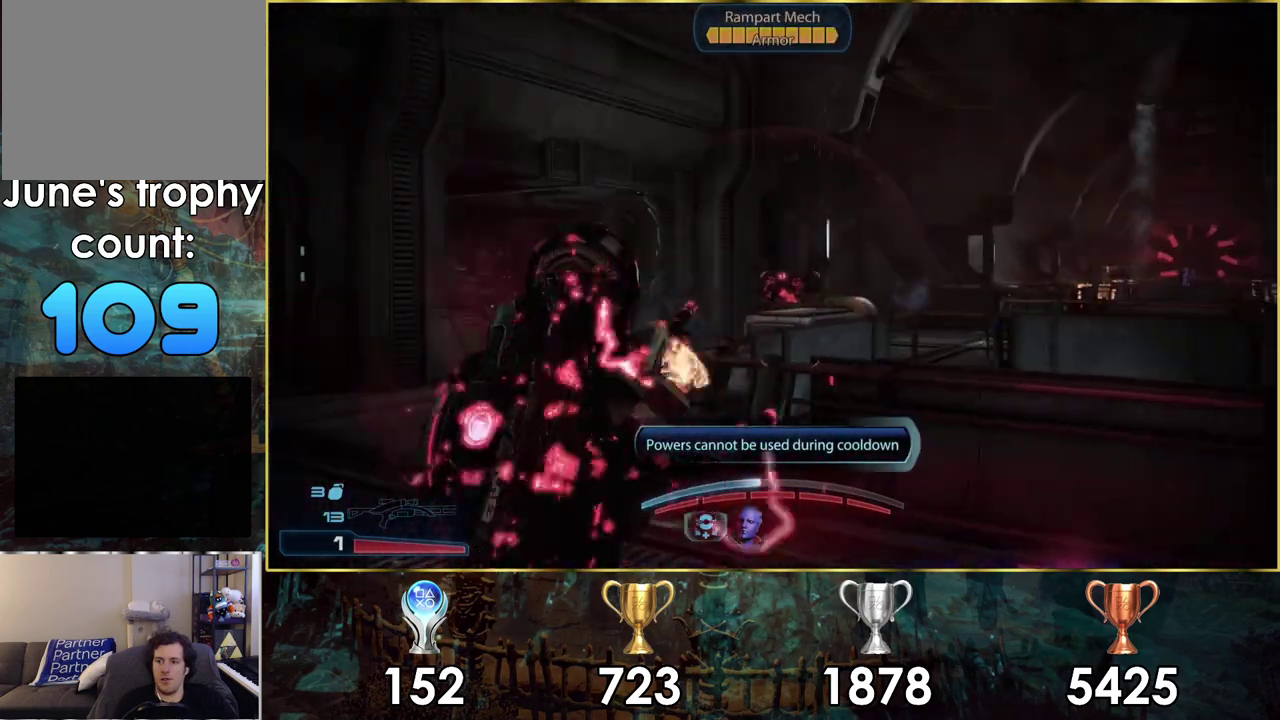
{"dt_ms": 600, "buttons": [], "left_stick": "up-right", "right_stick": "right", "events": [[83, "left_stick", "up-right"], [500, "right_stick", "right"]]}
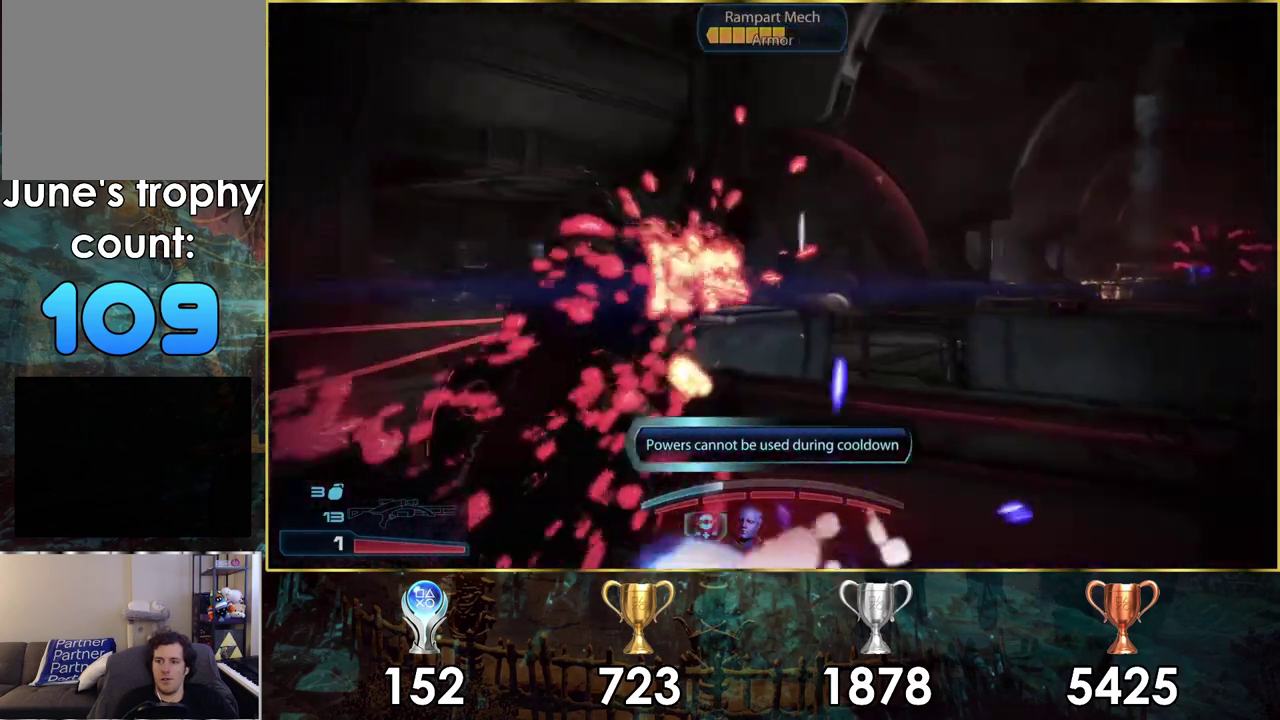
{"dt_ms": 400, "buttons": ["CROSS"], "left_stick": "up", "right_stick": "center"}
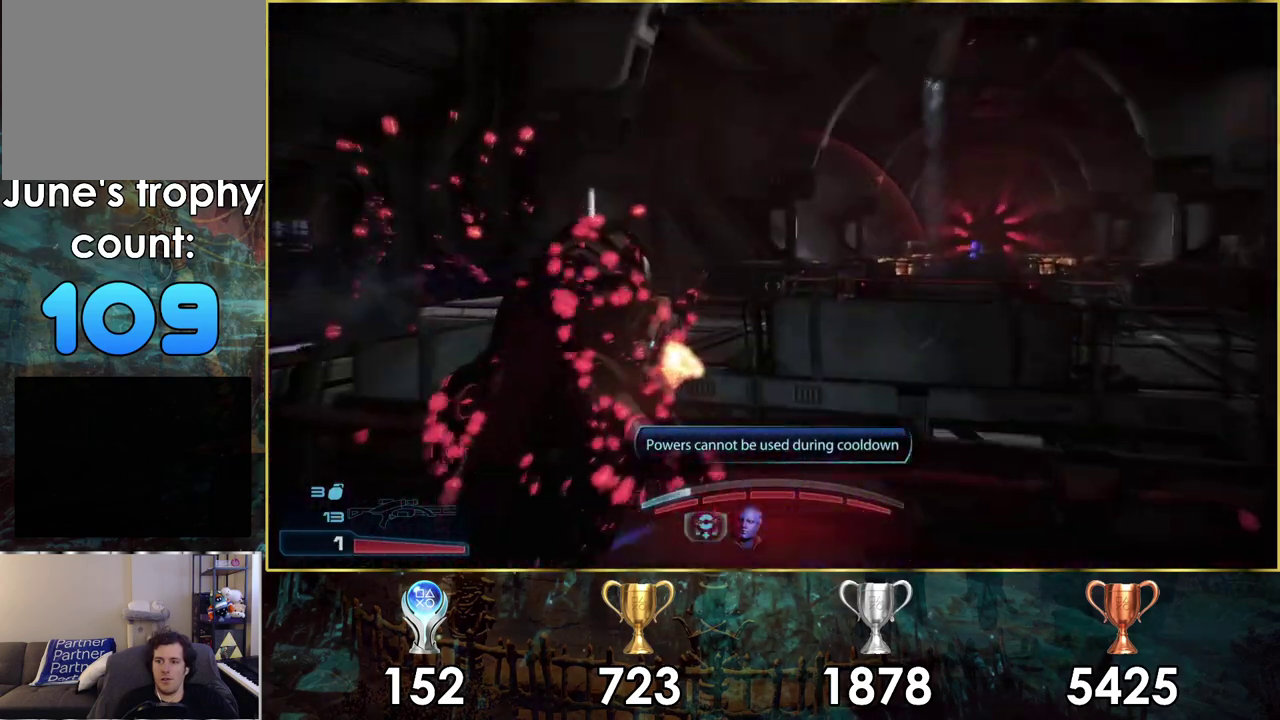
{"dt_ms": 300, "buttons": [], "left_stick": "center", "right_stick": "right", "events": [[67, "CROSS", "up"], [67, "left_stick", "center"], [283, "right_stick", "right"]]}
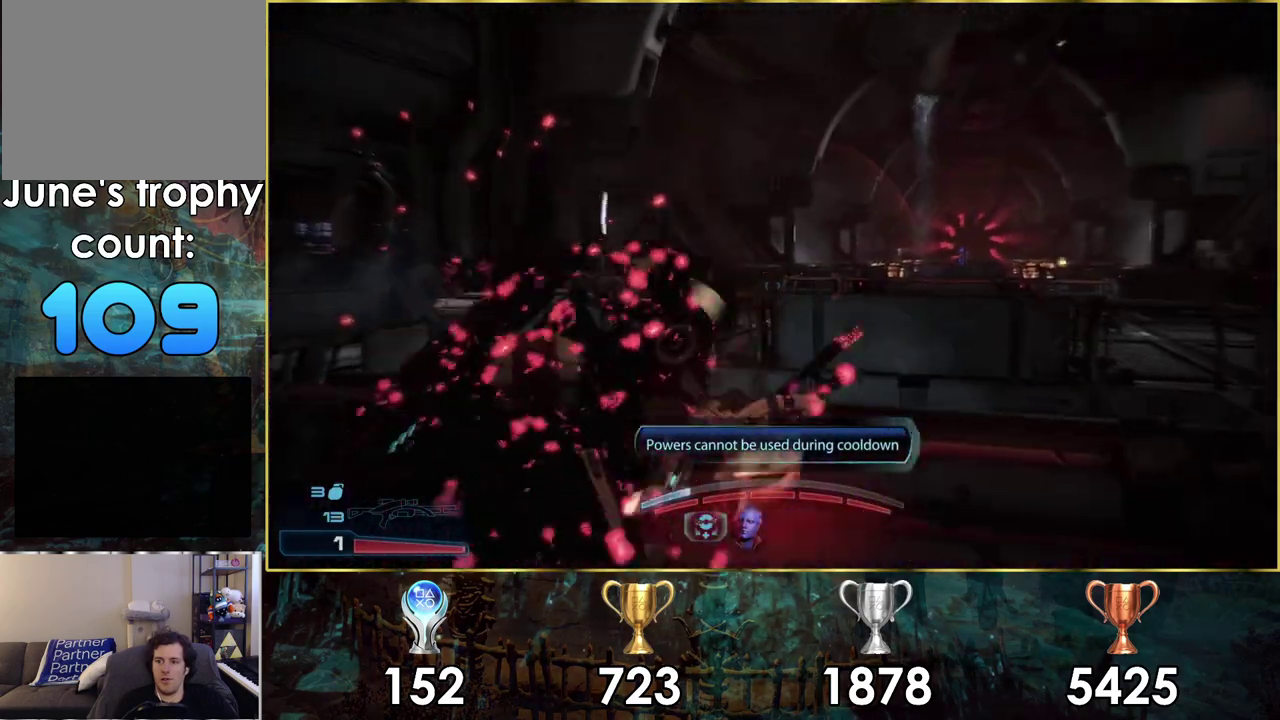
{"dt_ms": 300, "buttons": [], "left_stick": "center", "right_stick": "center", "events": [[167, "right_stick", "up-right"], [250, "right_stick", "center"]]}
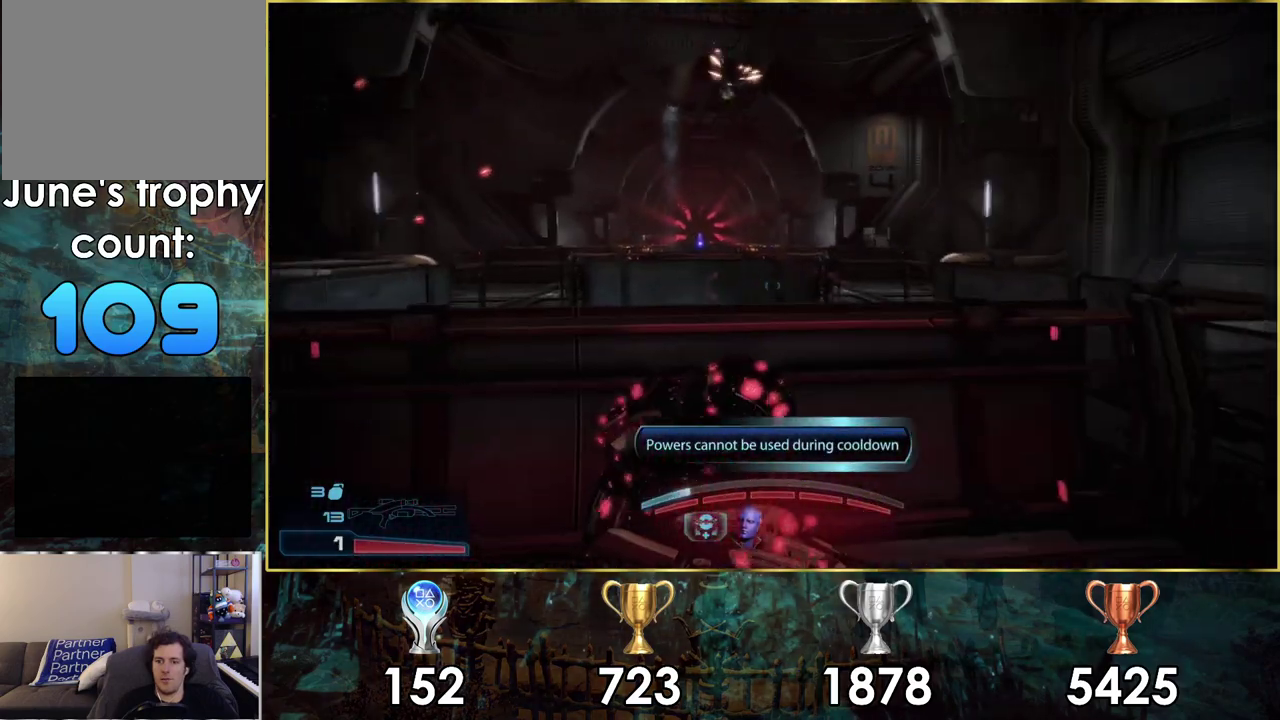
{"dt_ms": 100, "buttons": ["SQUARE"], "left_stick": "center", "right_stick": "center", "events": [[67, "SQUARE", "down"]]}
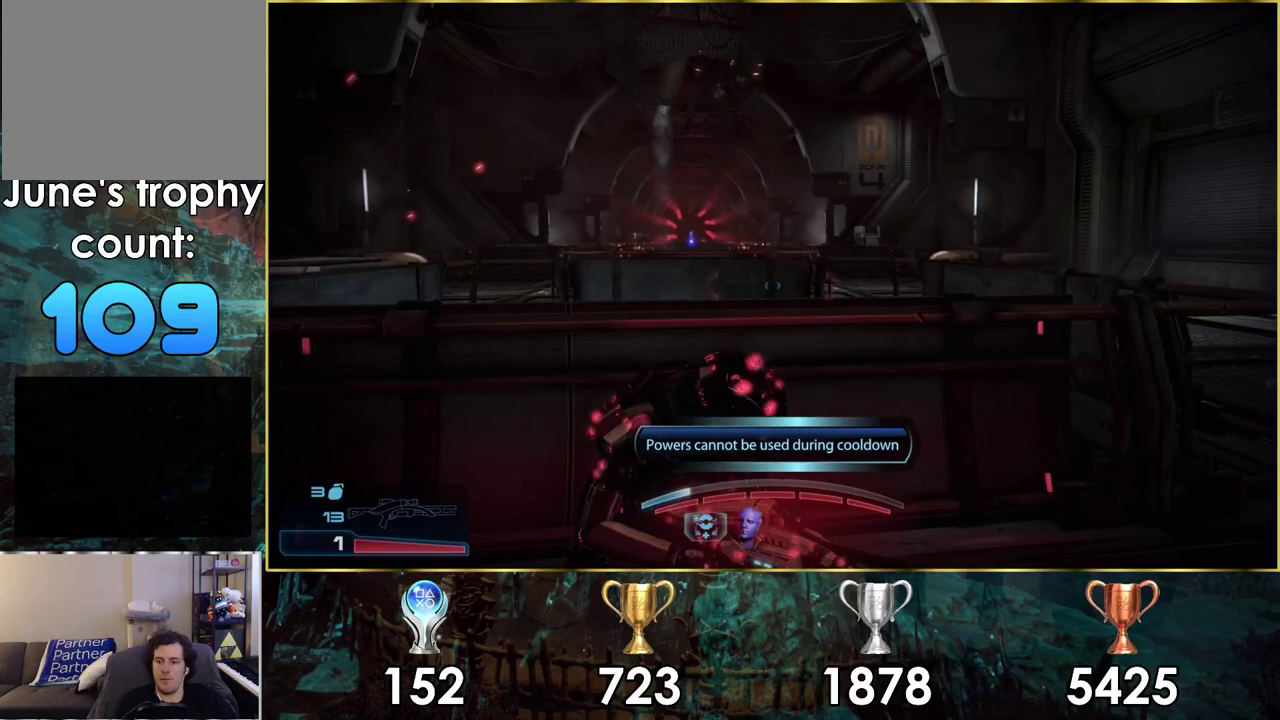
{"dt_ms": 200, "buttons": ["SQUARE"], "left_stick": "center", "right_stick": "center", "events": [[83, "SQUARE", "up"], [150, "SQUARE", "down"]]}
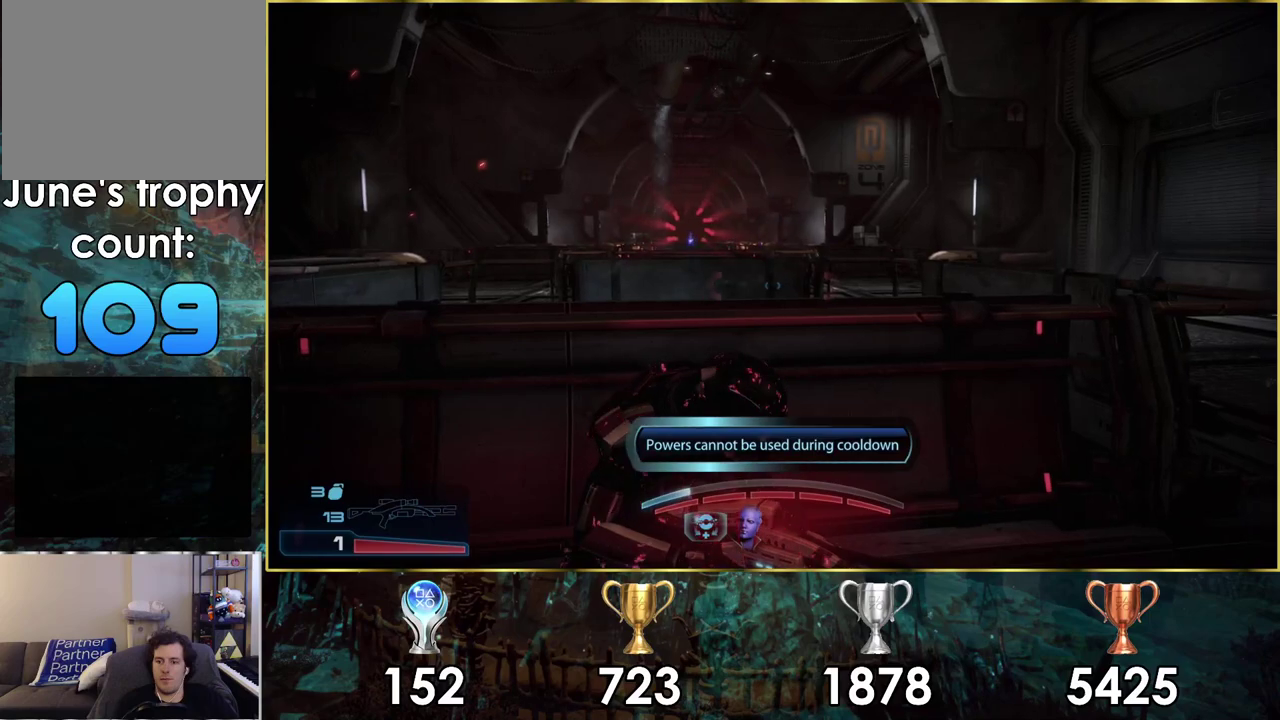
{"dt_ms": 400, "buttons": [], "left_stick": "center", "right_stick": "down-left"}
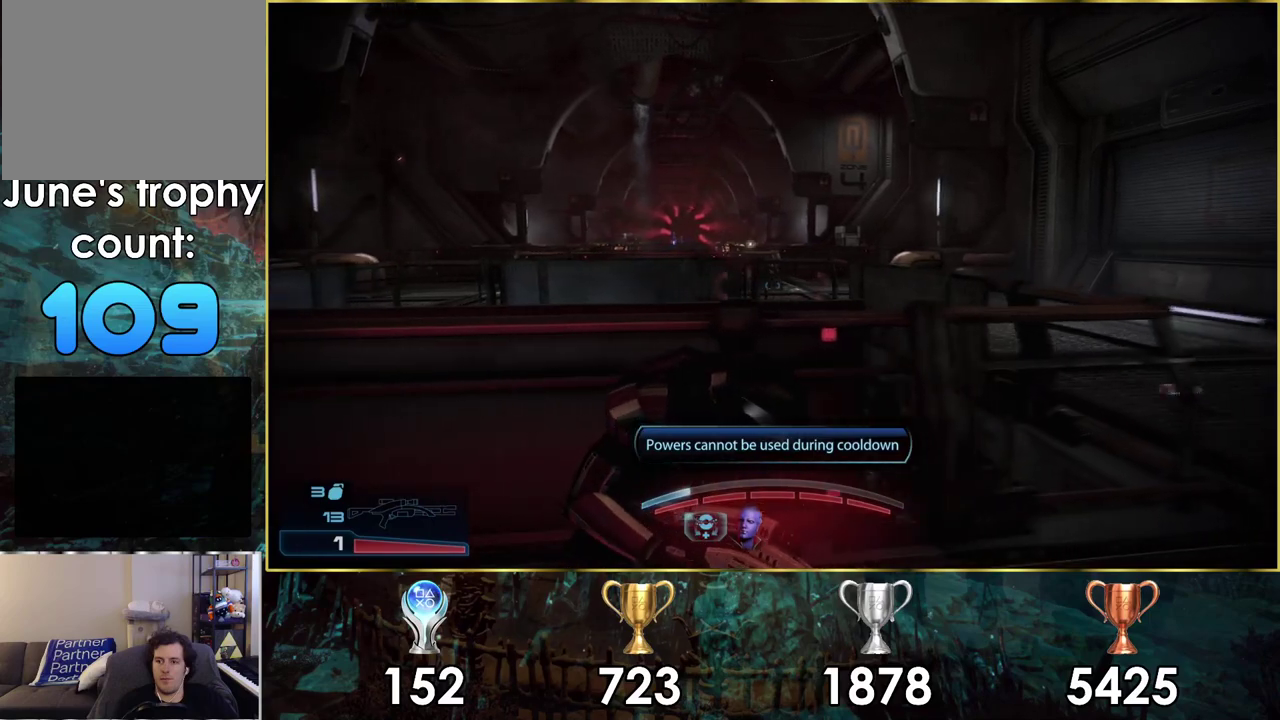
{"dt_ms": 300, "buttons": [], "left_stick": "center", "right_stick": "center"}
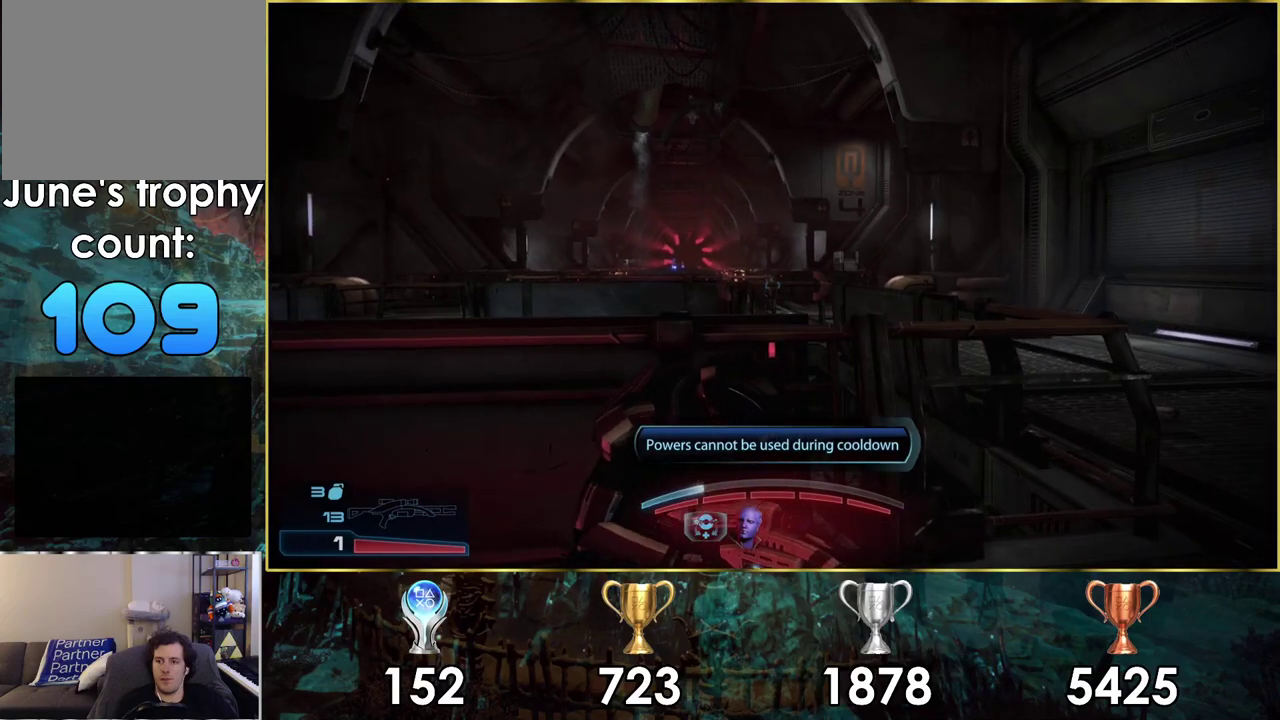
{"dt_ms": 500, "buttons": [], "left_stick": "center", "right_stick": "center", "events": []}
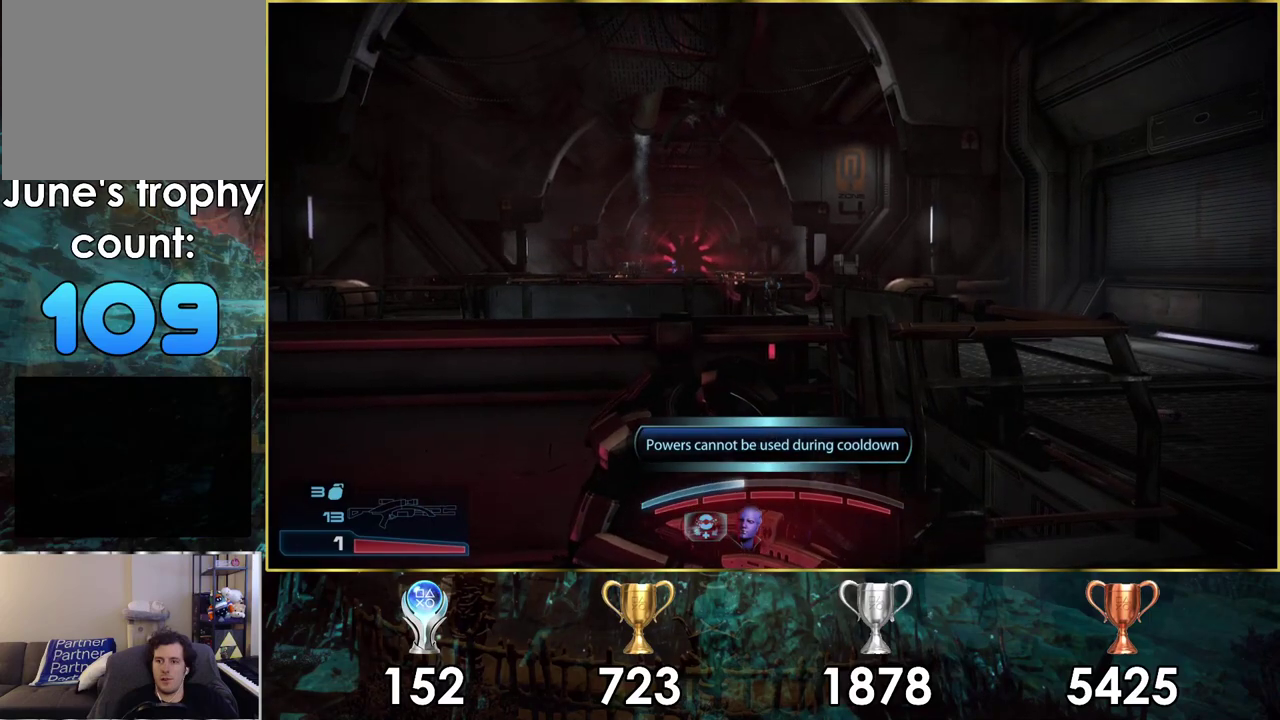
{"dt_ms": 700, "buttons": [], "left_stick": "center", "right_stick": "center", "events": [[183, "right_stick", "down-left"], [250, "right_stick", "left"], [650, "right_stick", "center"]]}
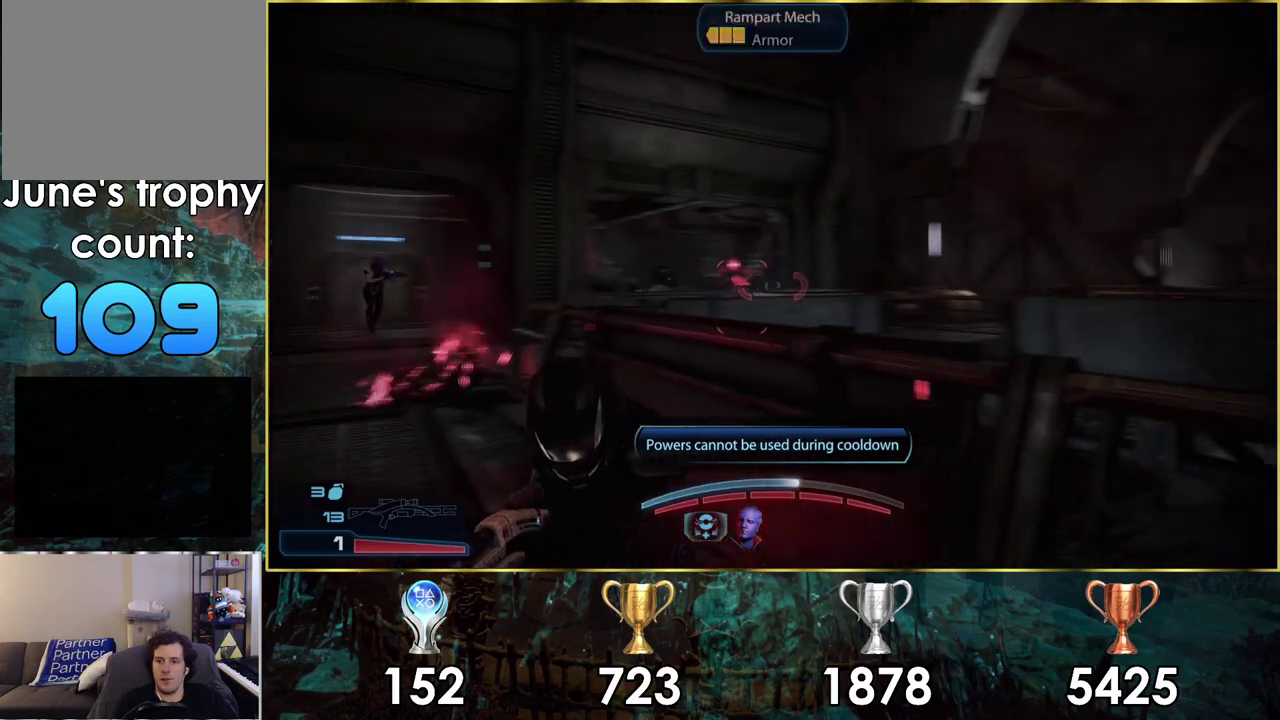
{"dt_ms": 500, "buttons": ["L2"], "left_stick": "center", "right_stick": "left", "events": [[300, "right_stick", "down-left"], [433, "L2", "down"], [500, "right_stick", "left"]]}
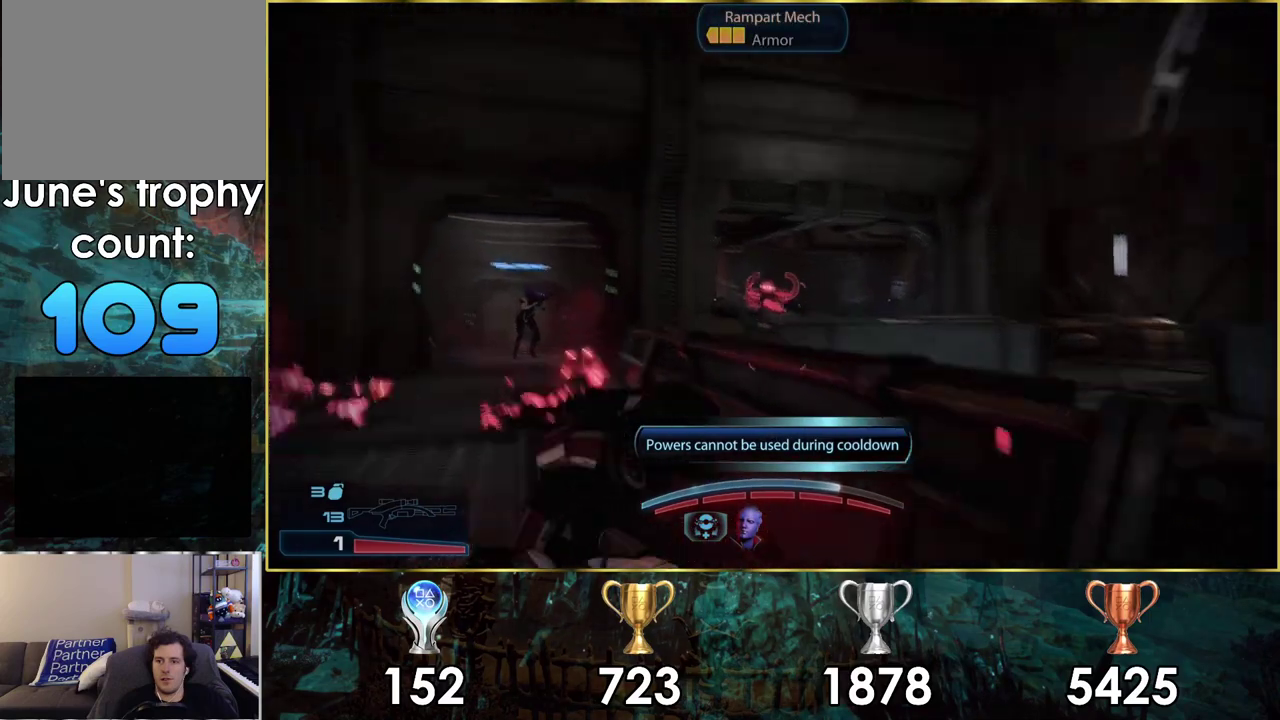
{"dt_ms": 300, "buttons": ["L2"], "left_stick": "center", "right_stick": "left", "events": []}
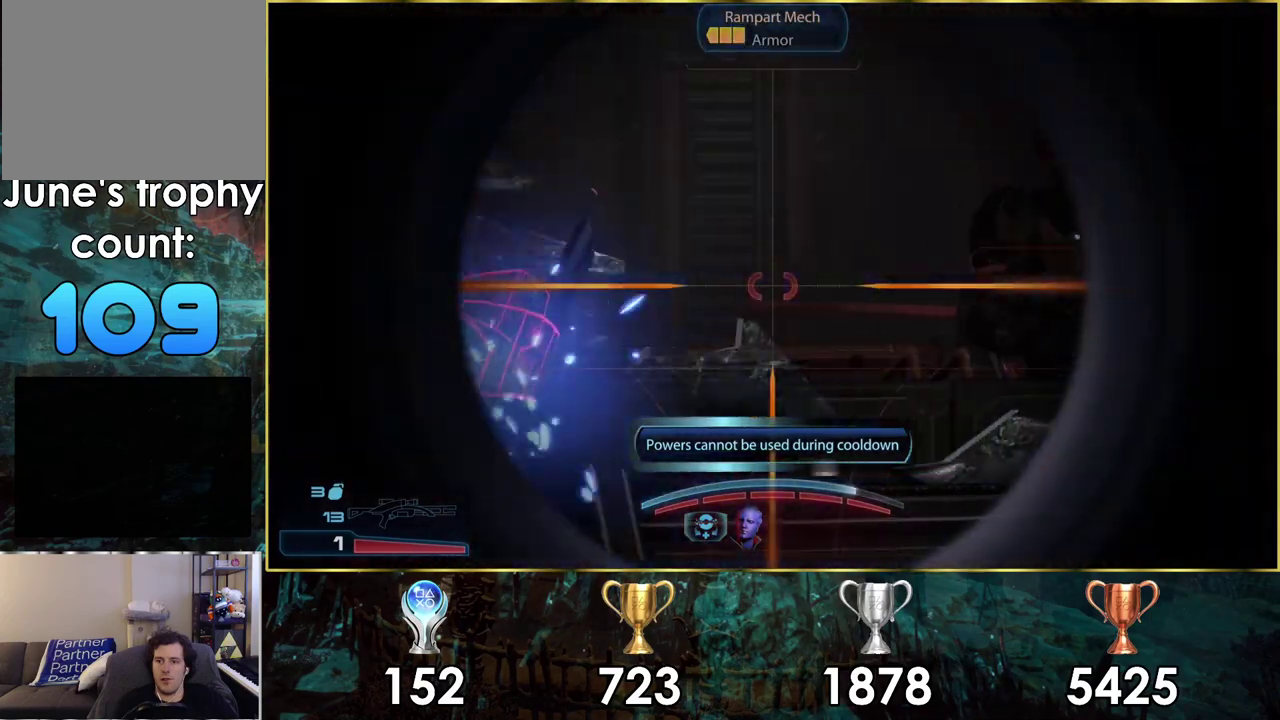
{"dt_ms": 500, "buttons": ["L2"], "left_stick": "center", "right_stick": "left", "events": []}
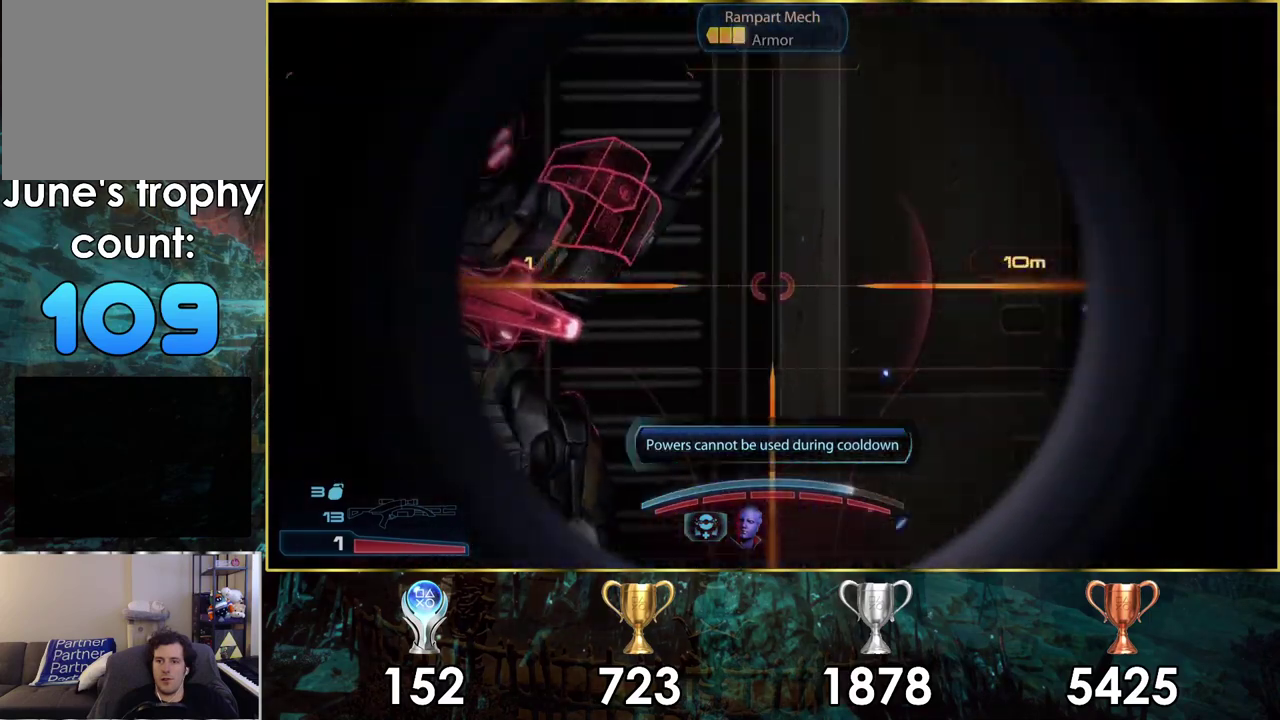
{"dt_ms": 400, "buttons": ["L2", "R2"], "left_stick": "center", "right_stick": "left", "events": [[317, "R2", "down"]]}
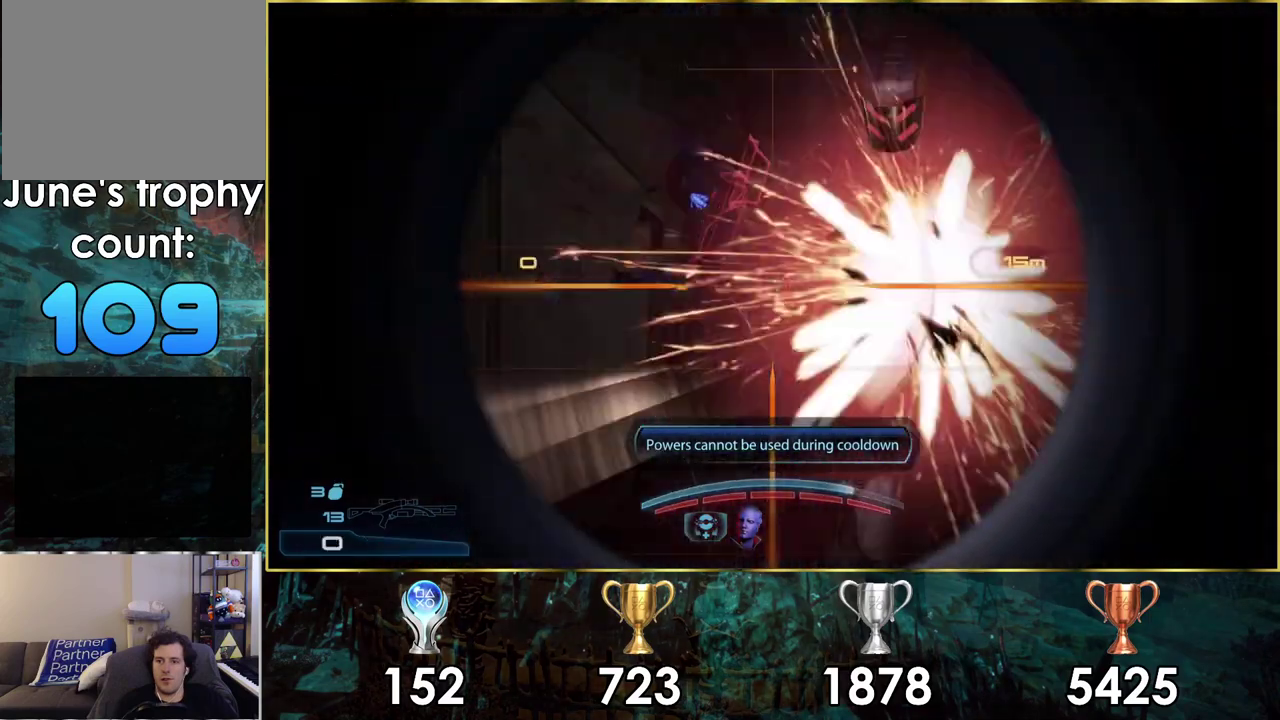
{"dt_ms": 100, "buttons": [], "left_stick": "center", "right_stick": "center", "events": [[17, "R2", "up"], [67, "right_stick", "center"], [83, "L2", "up"]]}
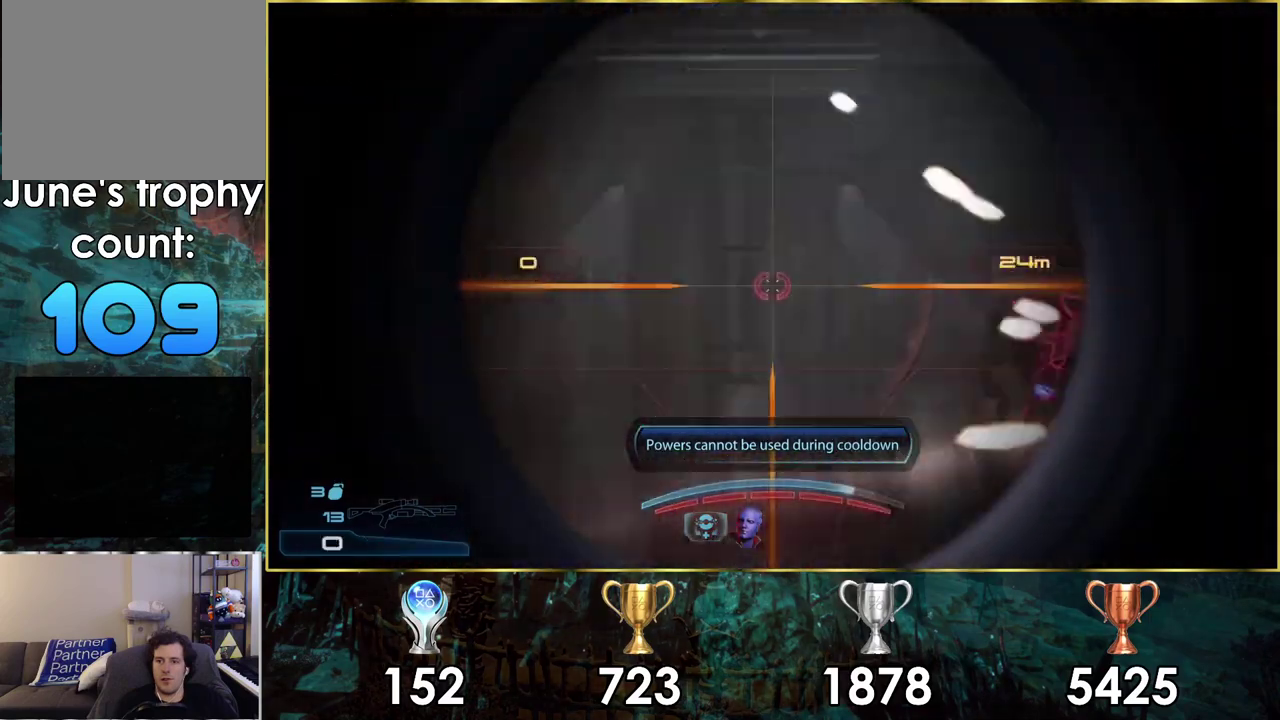
{"dt_ms": 400, "buttons": [], "left_stick": "center", "right_stick": "right", "events": [[300, "right_stick", "right"]]}
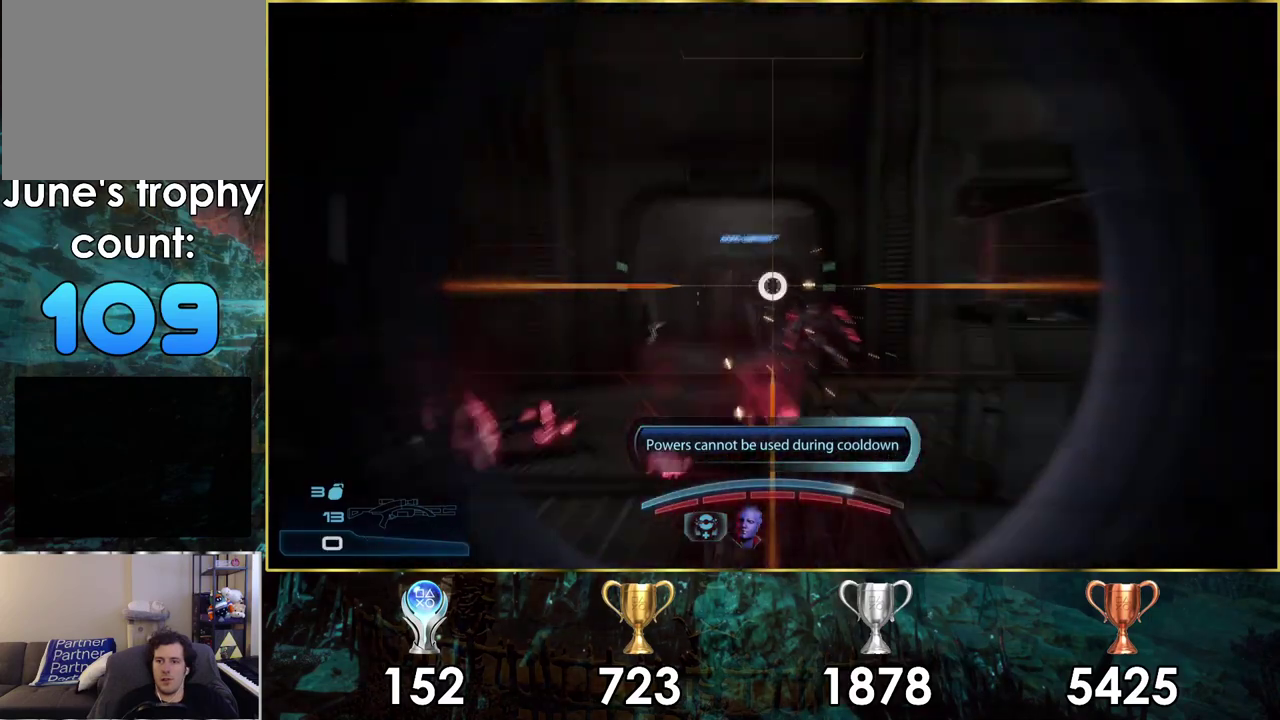
{"dt_ms": 600, "buttons": [], "left_stick": "center", "right_stick": "center", "events": [[600, "right_stick", "center"]]}
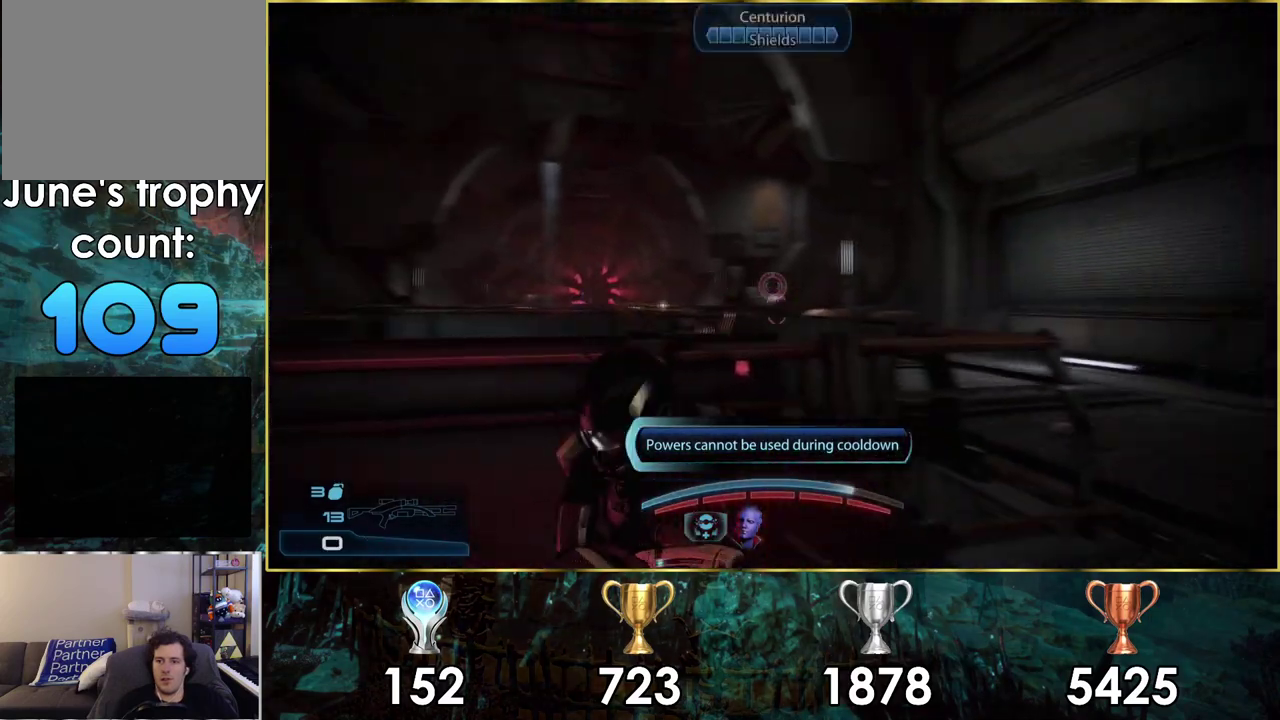
{"dt_ms": 300, "buttons": [], "left_stick": "center", "right_stick": "left", "events": [[250, "right_stick", "left"]]}
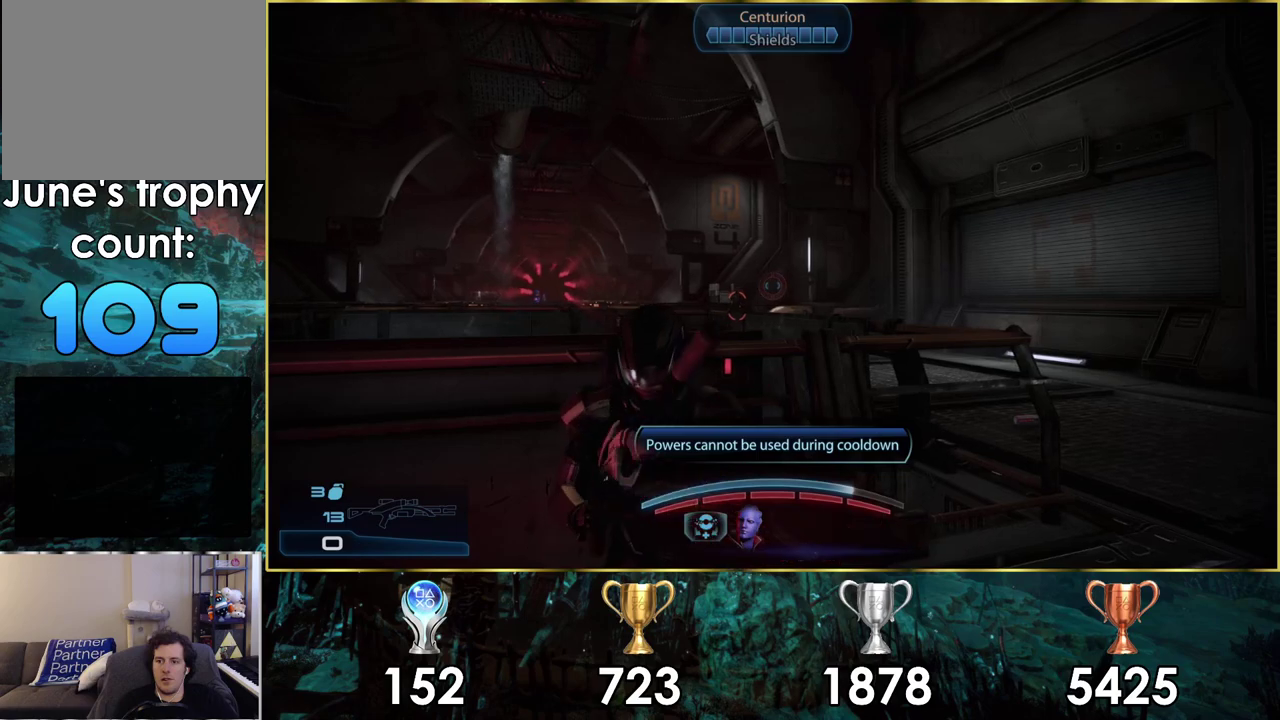
{"dt_ms": 200, "buttons": [], "left_stick": "center", "right_stick": "center", "events": [[83, "right_stick", "center"]]}